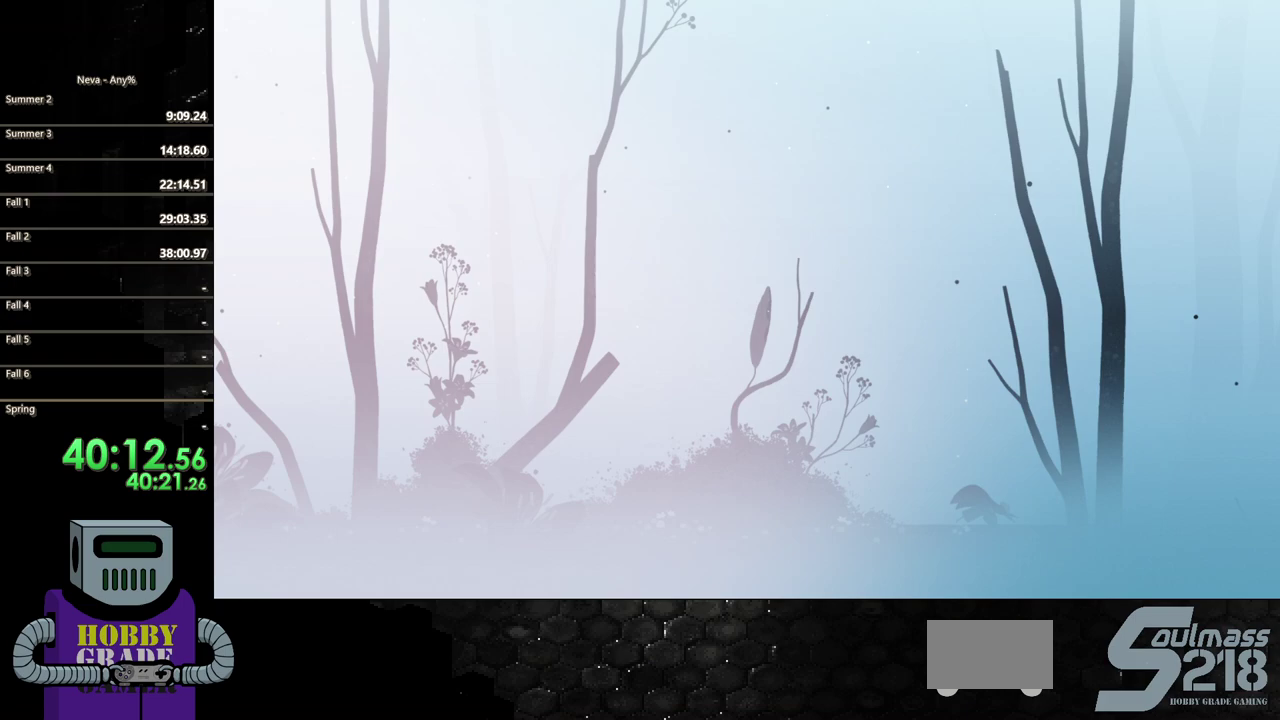
Gameplay with a controller (PlayStation layout); each line is a JSON object with the inputs held at the frame after it. "events" lists button and stick changes between this image and that frame as [ms after this image, input, new state], when the widget could be followed in between. Not read: L3 R3 left_stick right_stick.
{"buttons": ["CIRCLE", "DPAD_RIGHT"], "events": [[50, "CIRCLE", "down"], [183, "CIRCLE", "up"], [250, "CIRCLE", "down"], [333, "CIRCLE", "up"], [433, "CIRCLE", "down"]]}
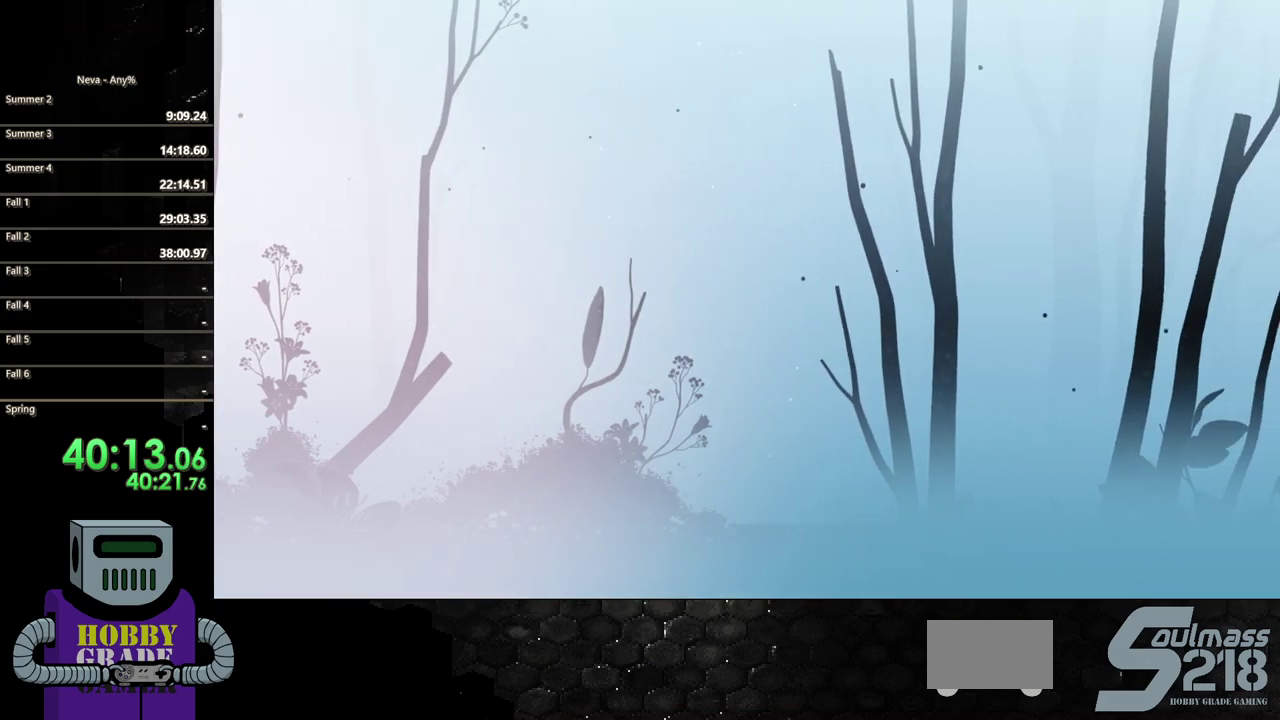
{"buttons": ["CIRCLE", "DPAD_RIGHT"], "events": [[17, "CIRCLE", "up"], [117, "CIRCLE", "down"], [217, "CIRCLE", "up"], [300, "CIRCLE", "down"], [417, "CIRCLE", "up"], [500, "CIRCLE", "down"]]}
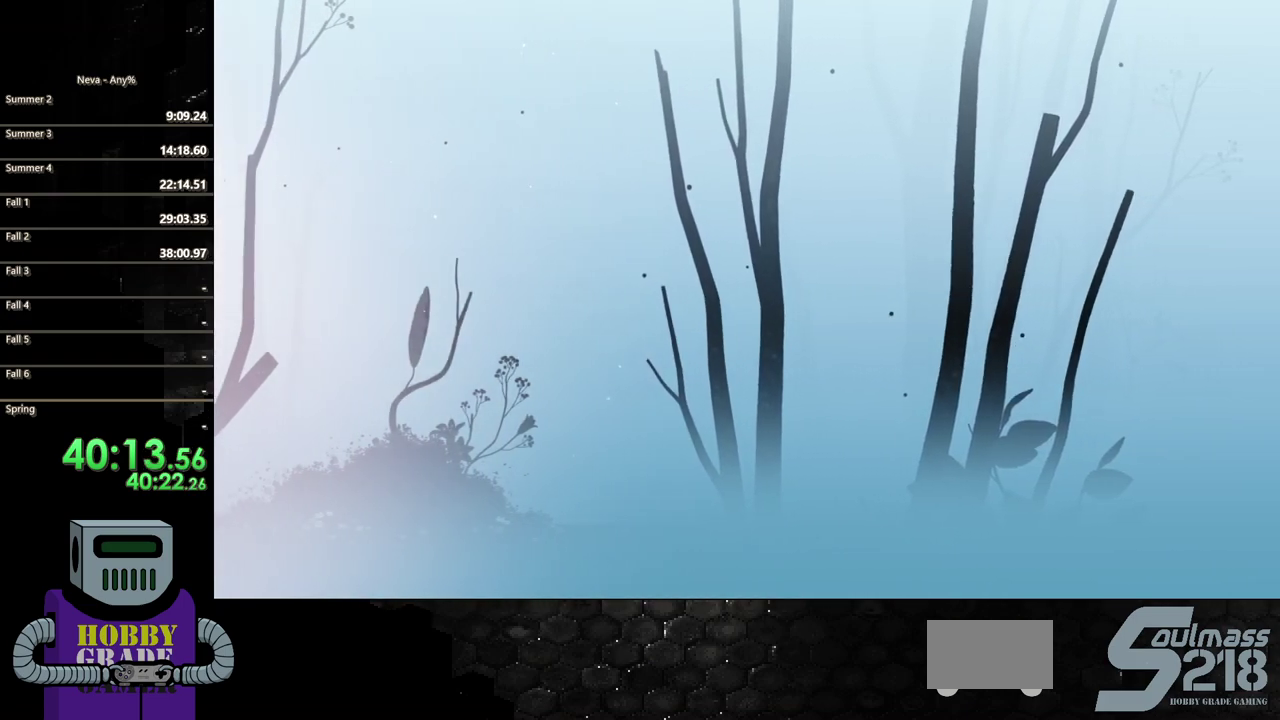
{"buttons": ["DPAD_RIGHT"], "events": [[100, "CIRCLE", "up"], [200, "CIRCLE", "down"], [300, "CIRCLE", "up"], [383, "CIRCLE", "down"], [483, "CIRCLE", "up"]]}
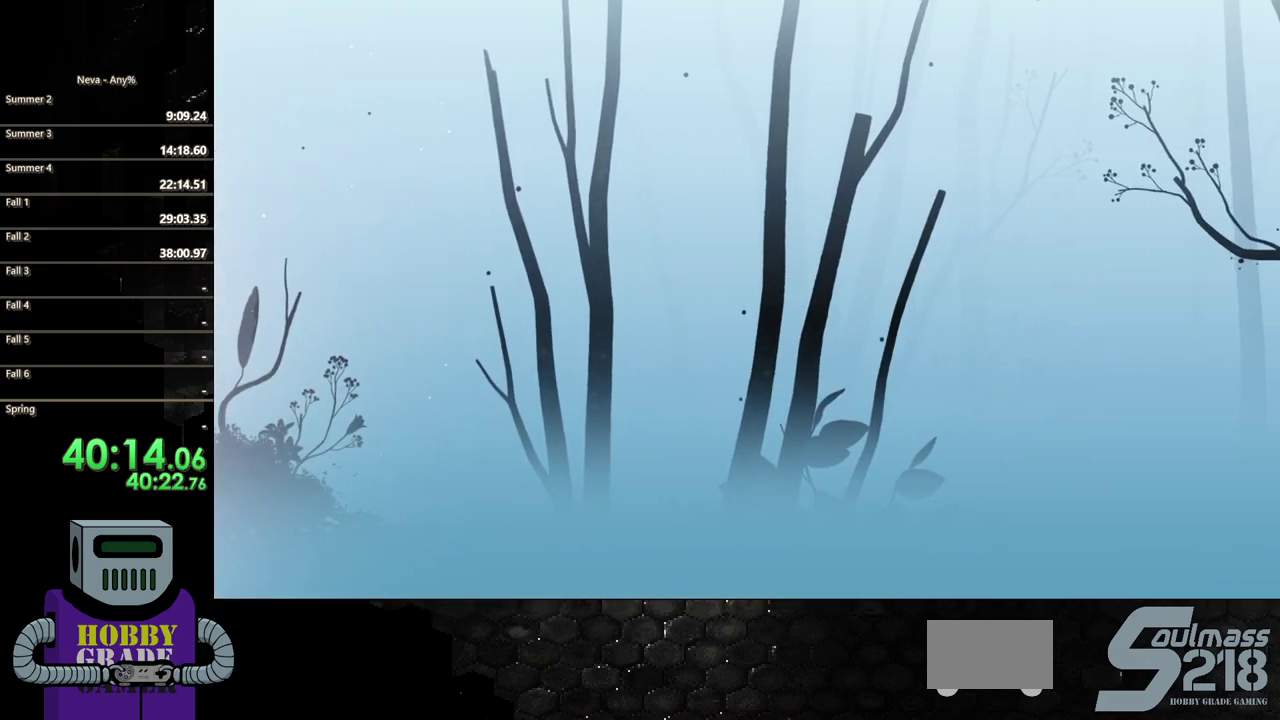
{"buttons": ["CIRCLE", "DPAD_RIGHT"], "events": [[50, "CIRCLE", "down"], [183, "CIRCLE", "up"], [233, "CIRCLE", "down"], [333, "CIRCLE", "up"], [433, "CIRCLE", "down"]]}
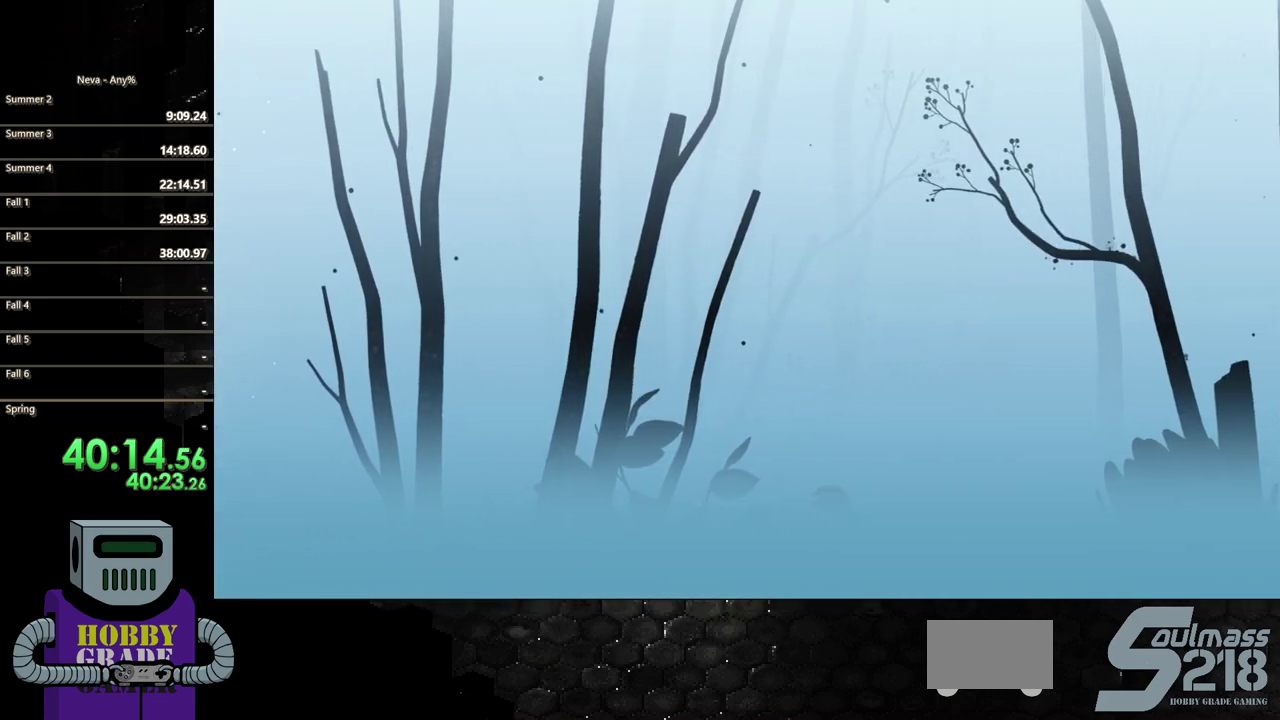
{"buttons": ["DPAD_RIGHT"], "events": [[33, "CIRCLE", "up"], [117, "CIRCLE", "down"], [217, "CIRCLE", "up"], [317, "CIRCLE", "down"], [400, "CIRCLE", "up"]]}
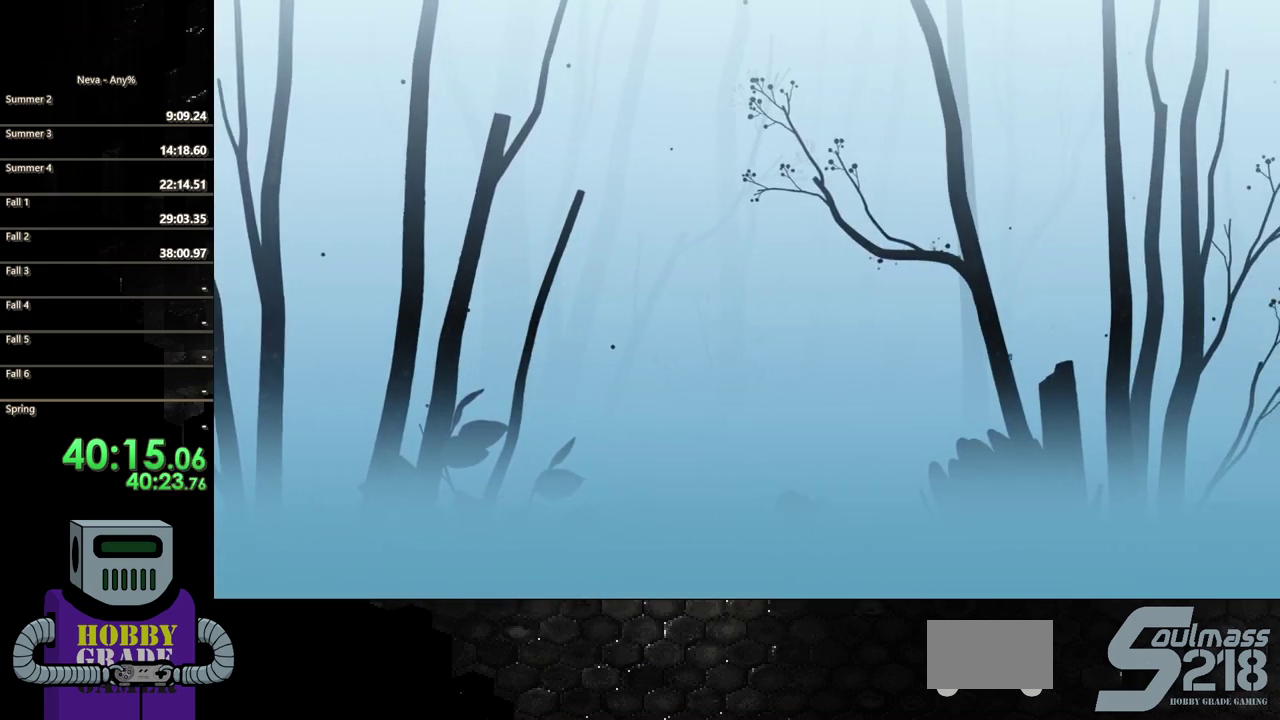
{"buttons": ["DPAD_RIGHT"], "events": [[17, "CIRCLE", "down"], [100, "CIRCLE", "up"], [200, "CIRCLE", "down"], [300, "CIRCLE", "up"], [383, "CIRCLE", "down"], [483, "CIRCLE", "up"]]}
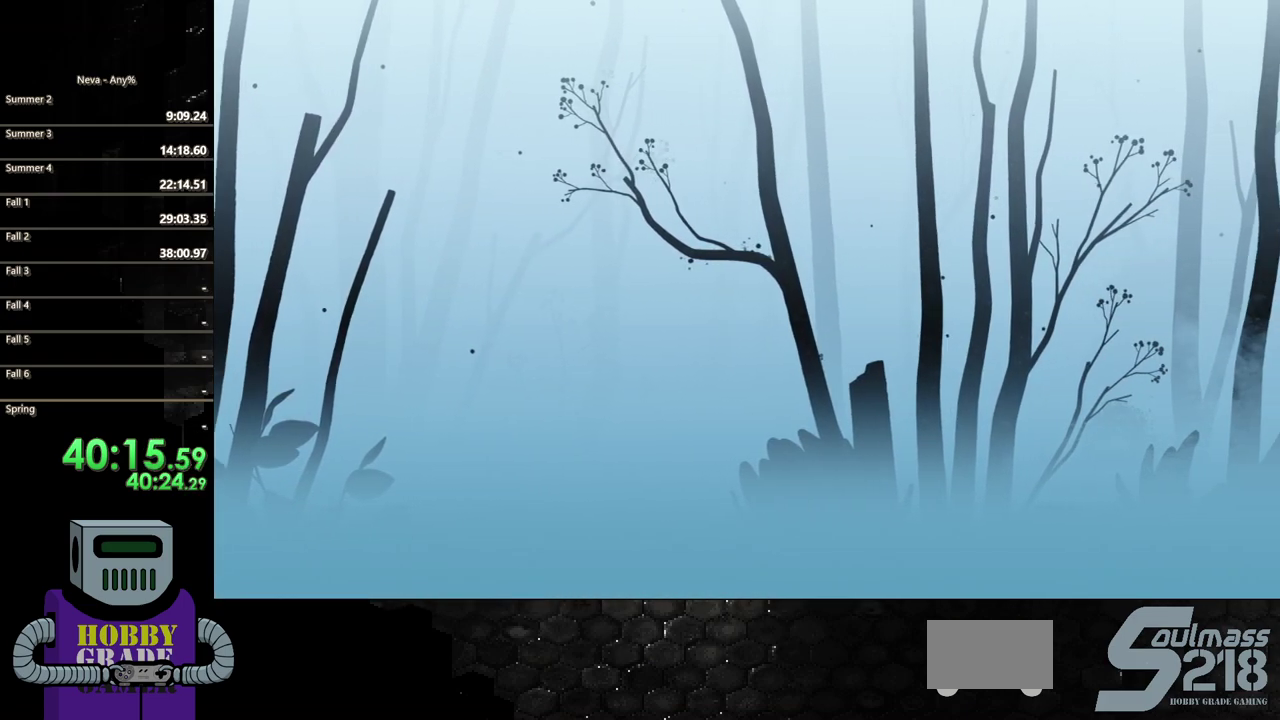
{"buttons": ["CIRCLE", "DPAD_RIGHT"], "events": [[83, "CIRCLE", "down"], [167, "CIRCLE", "up"], [250, "CIRCLE", "down"], [333, "CIRCLE", "up"], [450, "CIRCLE", "down"]]}
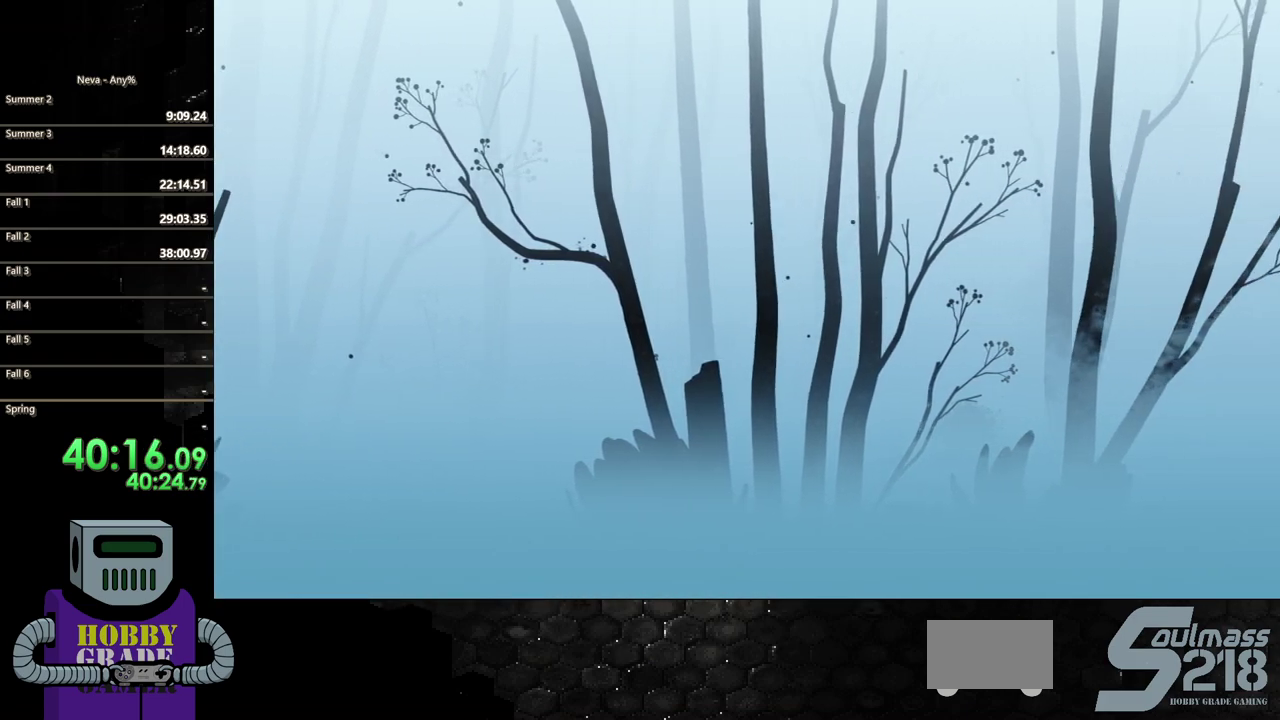
{"buttons": ["DPAD_RIGHT"], "events": [[50, "CIRCLE", "up"], [133, "CIRCLE", "down"], [250, "CIRCLE", "up"], [317, "CIRCLE", "down"], [433, "CIRCLE", "up"]]}
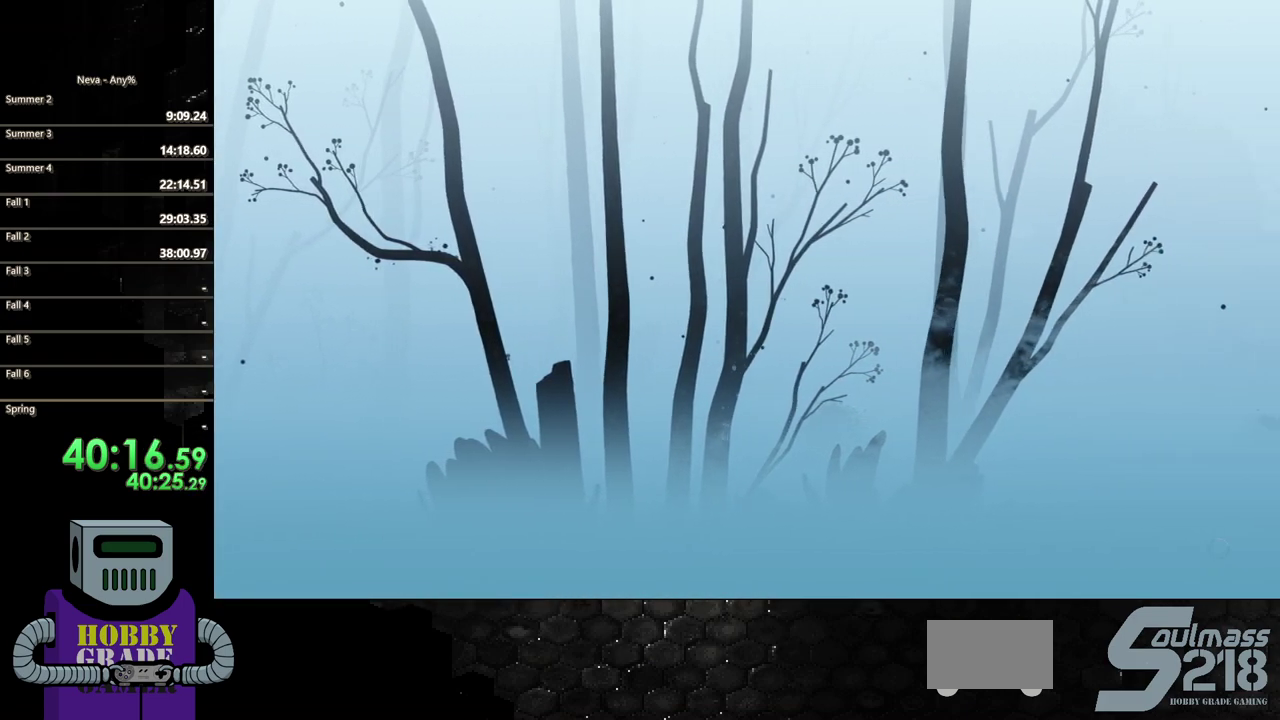
{"buttons": ["DPAD_RIGHT"], "events": [[33, "CIRCLE", "down"], [133, "CIRCLE", "up"], [217, "CIRCLE", "down"], [317, "CIRCLE", "up"], [417, "CIRCLE", "down"], [500, "CIRCLE", "up"]]}
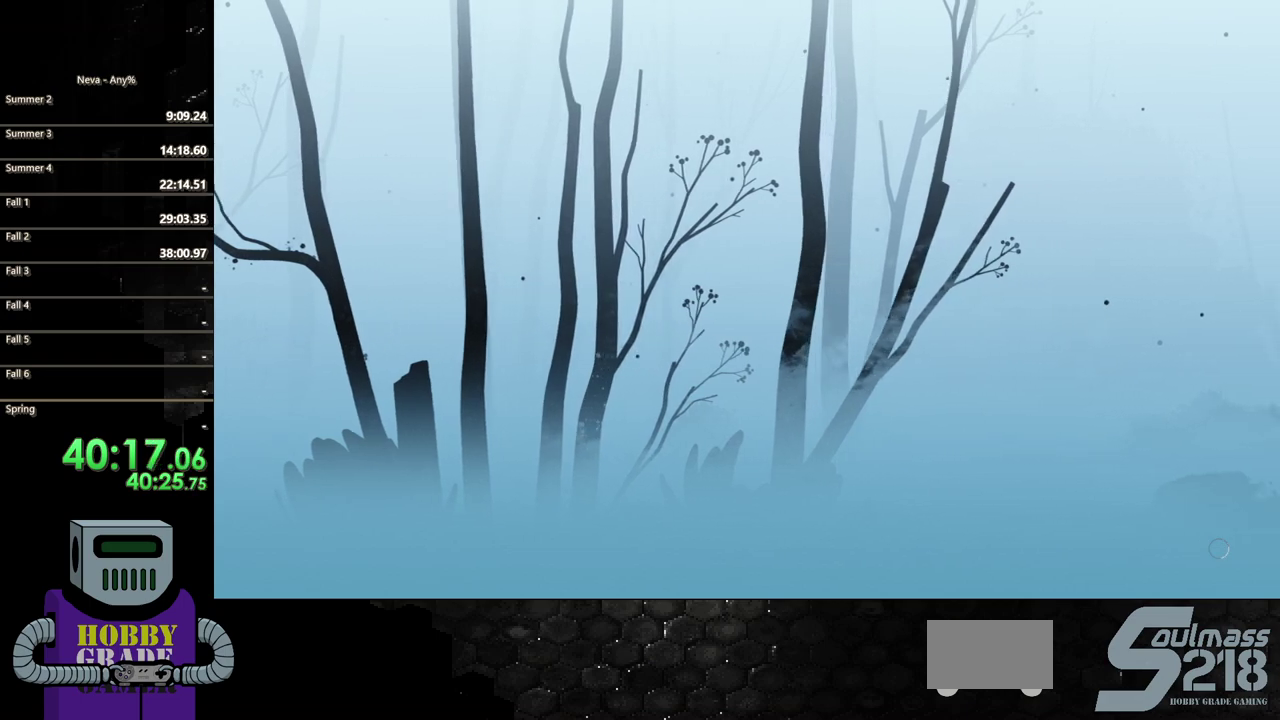
{"buttons": ["CIRCLE", "DPAD_RIGHT"], "events": [[83, "CIRCLE", "down"], [200, "CIRCLE", "up"], [283, "CIRCLE", "down"], [400, "CIRCLE", "up"], [483, "CIRCLE", "down"]]}
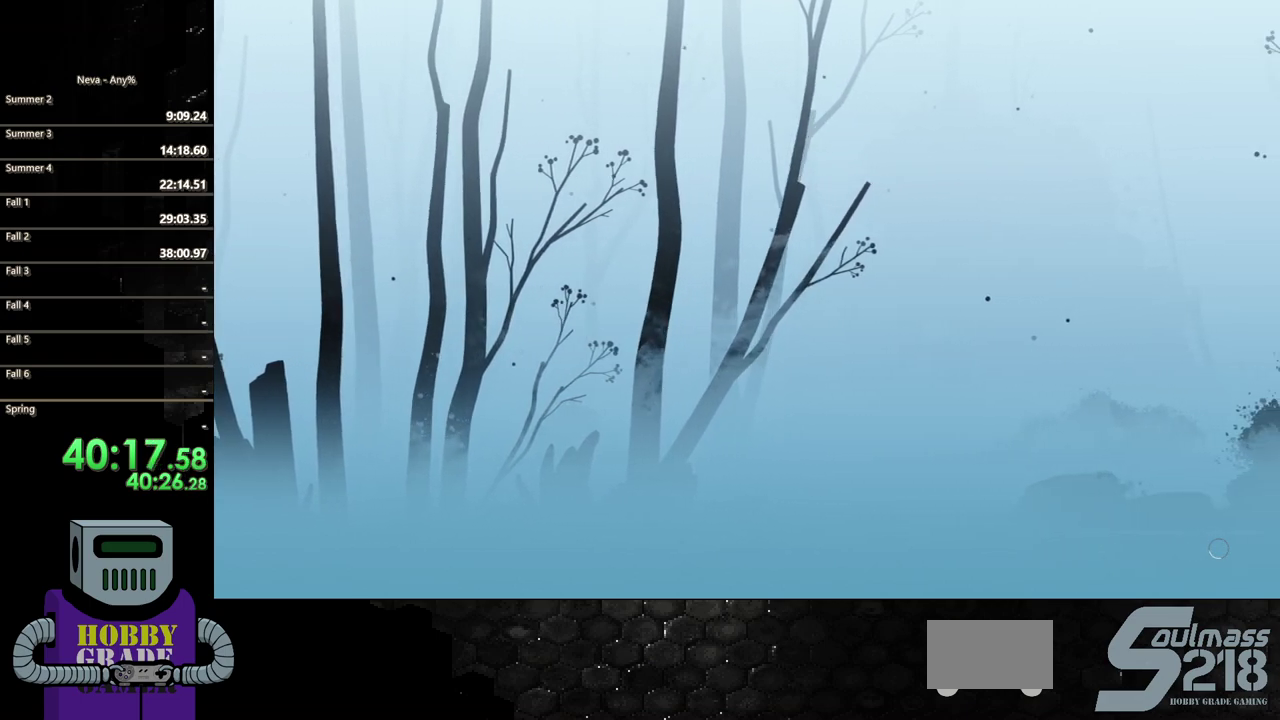
{"buttons": ["DPAD_RIGHT"], "events": [[117, "CIRCLE", "up"], [183, "CIRCLE", "down"], [300, "CIRCLE", "up"], [383, "CIRCLE", "down"], [500, "CIRCLE", "up"]]}
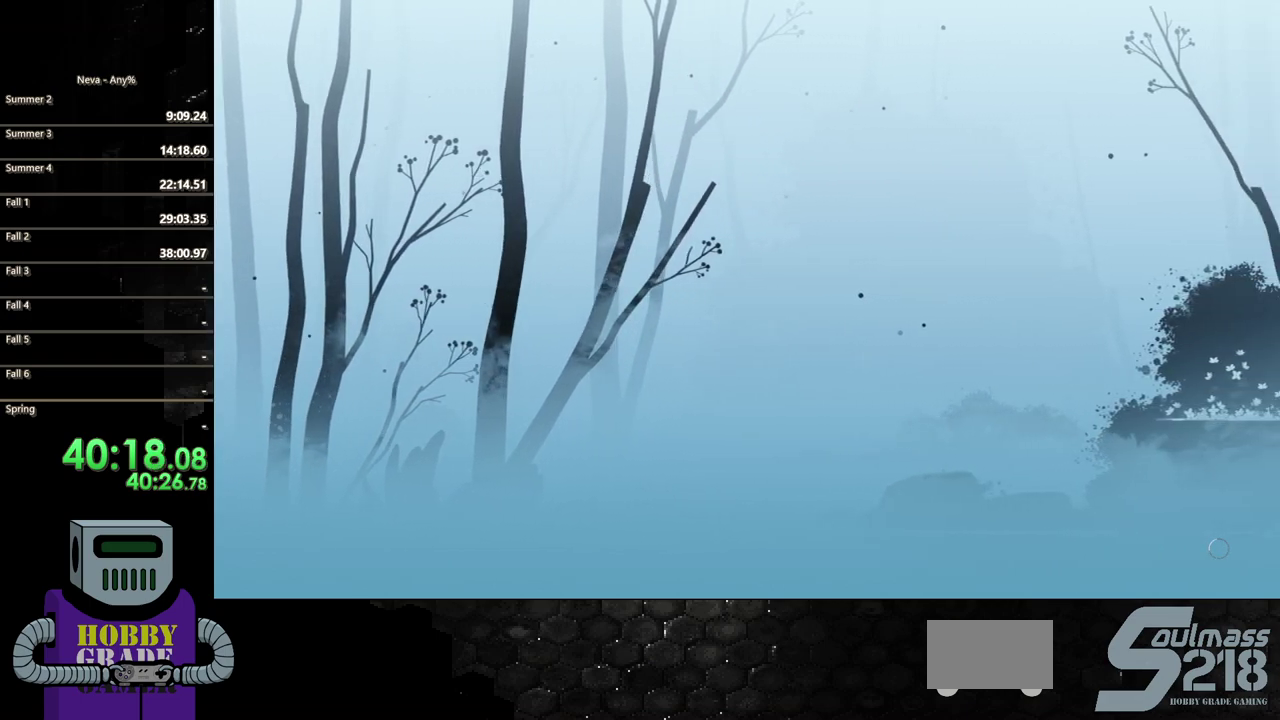
{"buttons": ["CIRCLE", "DPAD_RIGHT"], "events": [[100, "CIRCLE", "down"], [217, "CIRCLE", "up"], [283, "CIRCLE", "down"], [383, "CIRCLE", "up"], [467, "CIRCLE", "down"]]}
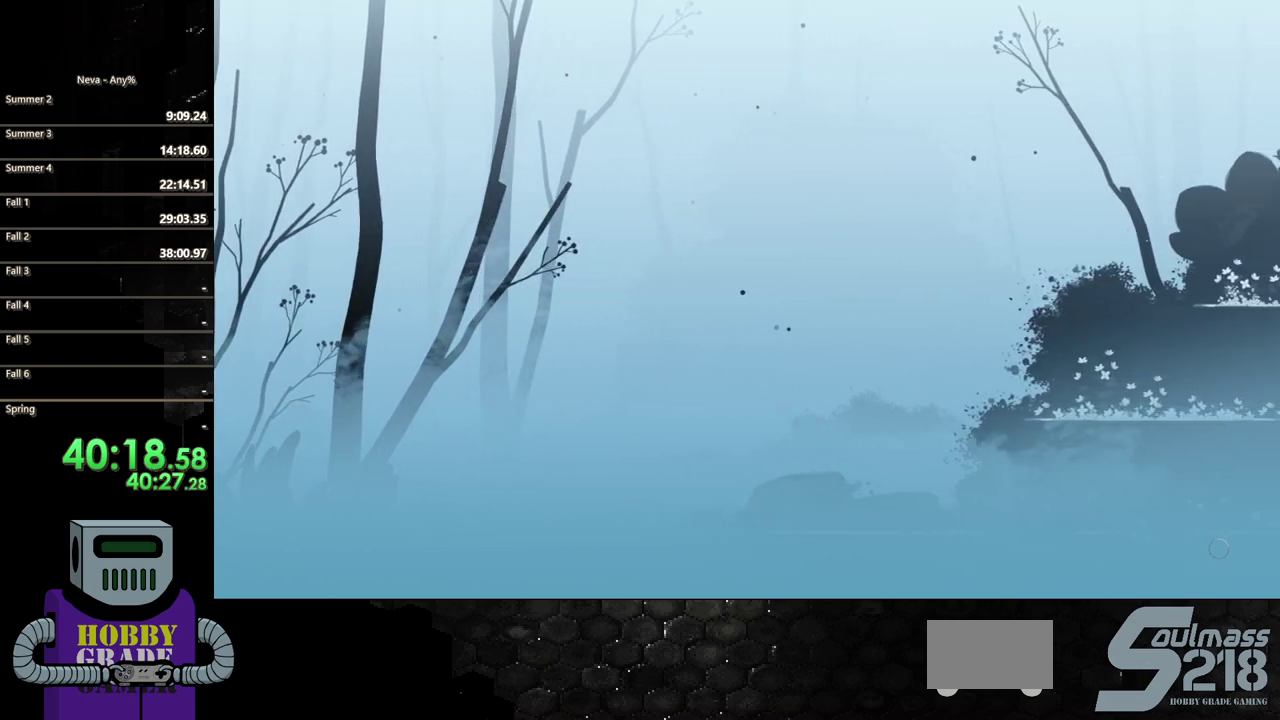
{"buttons": ["CIRCLE", "DPAD_RIGHT"], "events": [[50, "CIRCLE", "up"], [133, "CIRCLE", "down"], [233, "CIRCLE", "up"], [317, "CIRCLE", "down"], [433, "CIRCLE", "up"], [483, "CIRCLE", "down"]]}
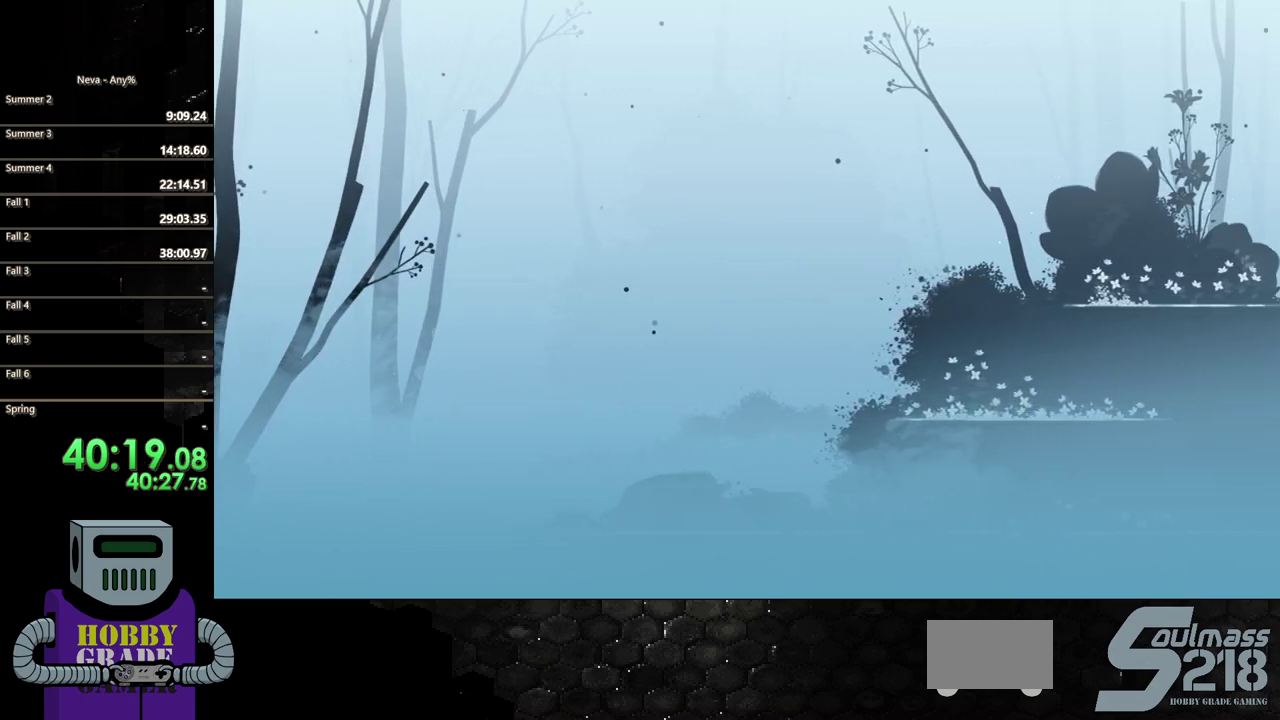
{"buttons": ["DPAD_RIGHT"], "events": [[117, "CIRCLE", "up"], [317, "CROSS", "down"], [450, "CROSS", "up"]]}
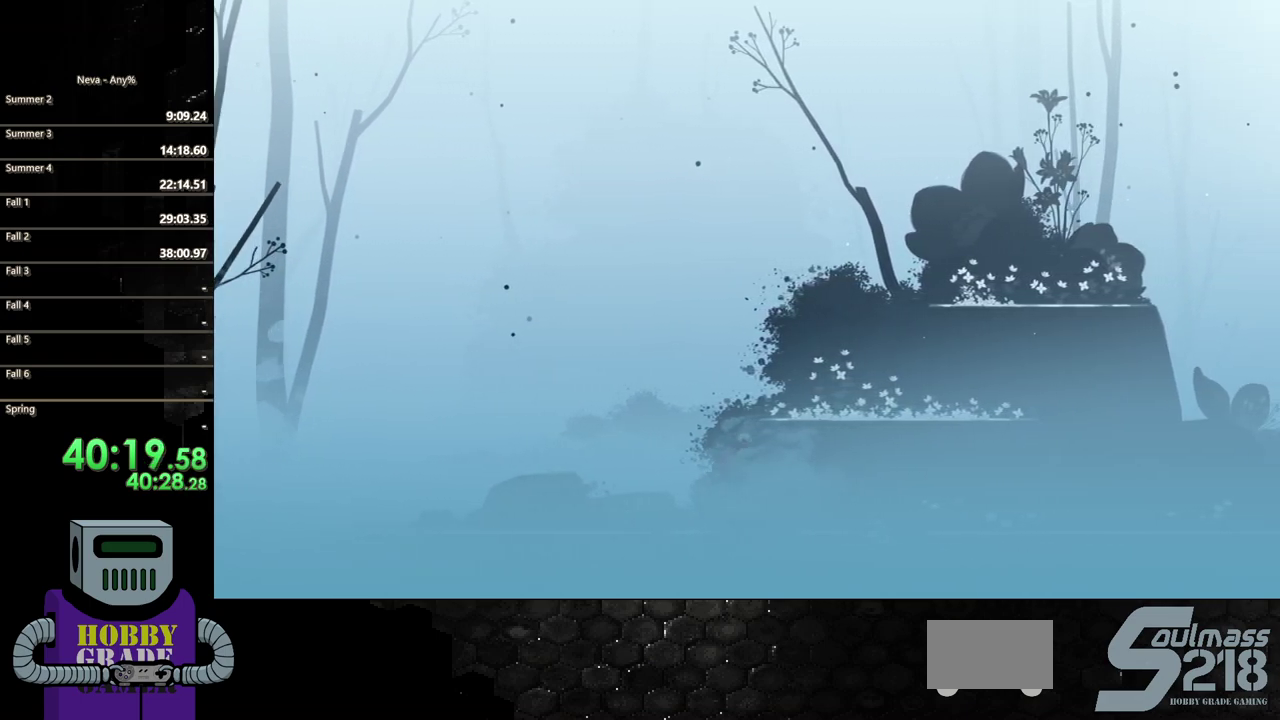
{"buttons": ["DPAD_RIGHT"], "events": [[17, "CROSS", "down"], [317, "CROSS", "up"]]}
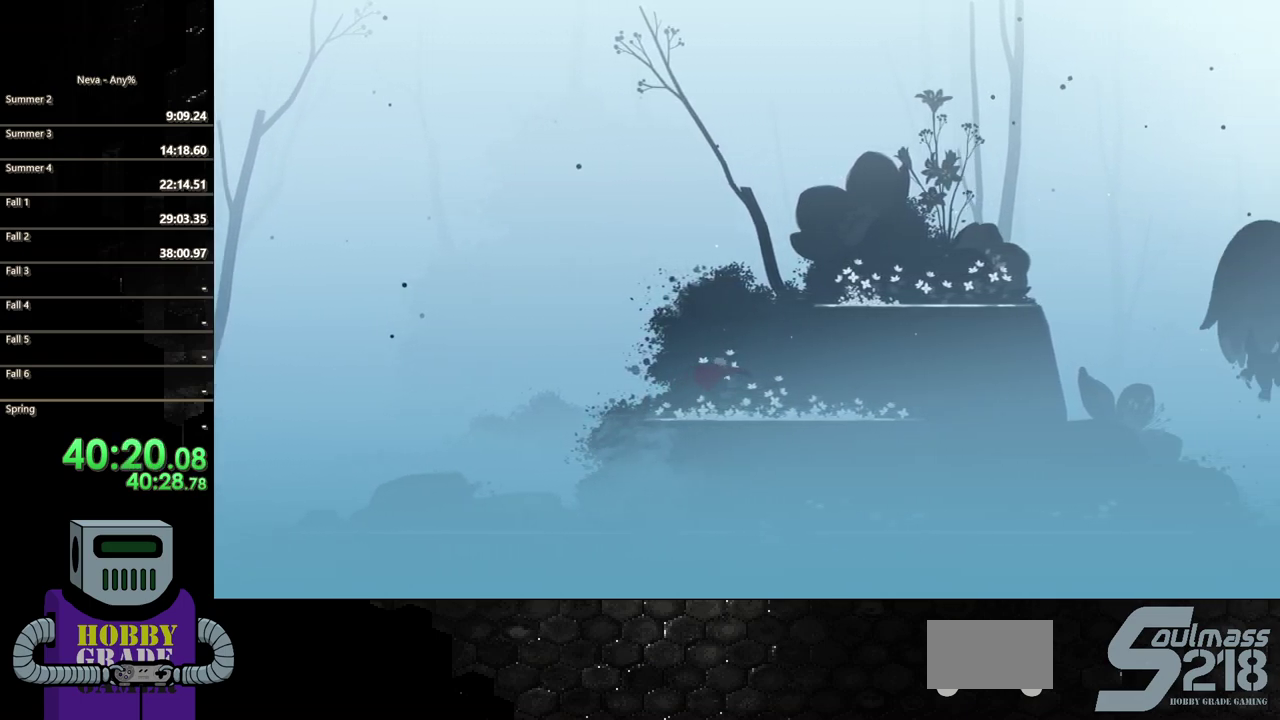
{"buttons": ["DPAD_RIGHT"], "events": [[317, "CROSS", "down"], [467, "CROSS", "up"]]}
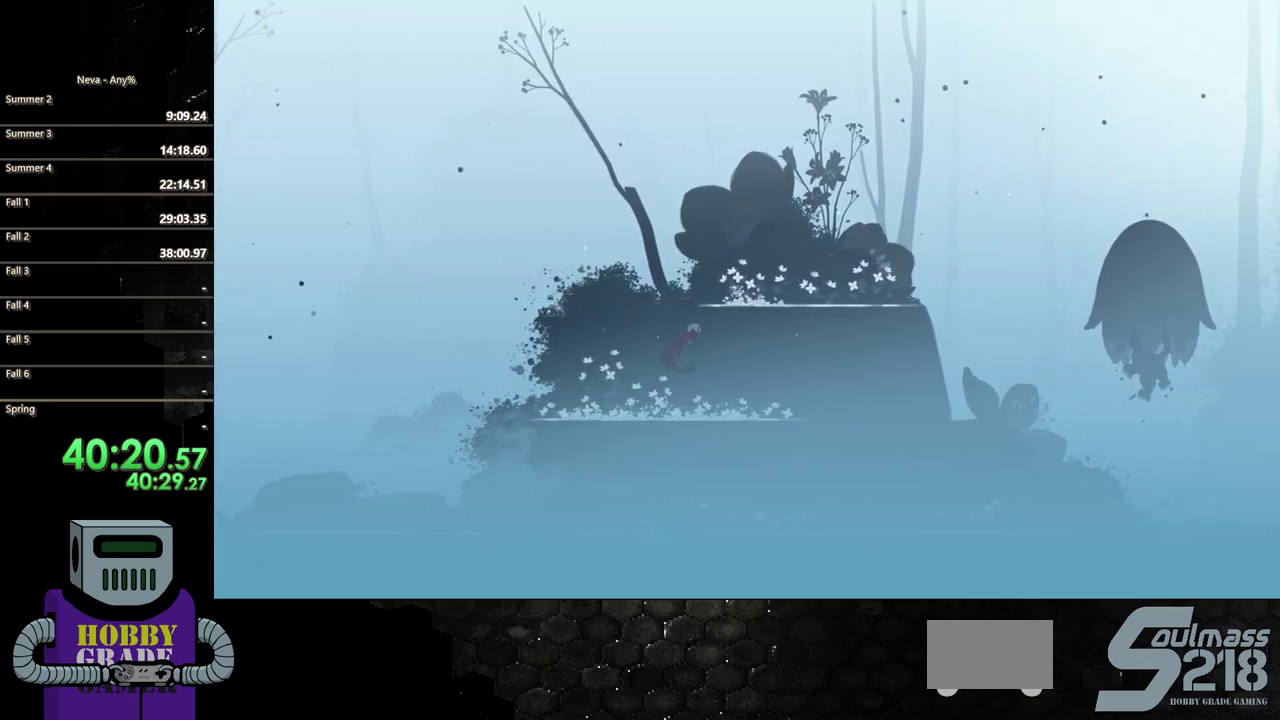
{"buttons": ["DPAD_RIGHT"], "events": [[17, "CROSS", "down"], [317, "CROSS", "up"]]}
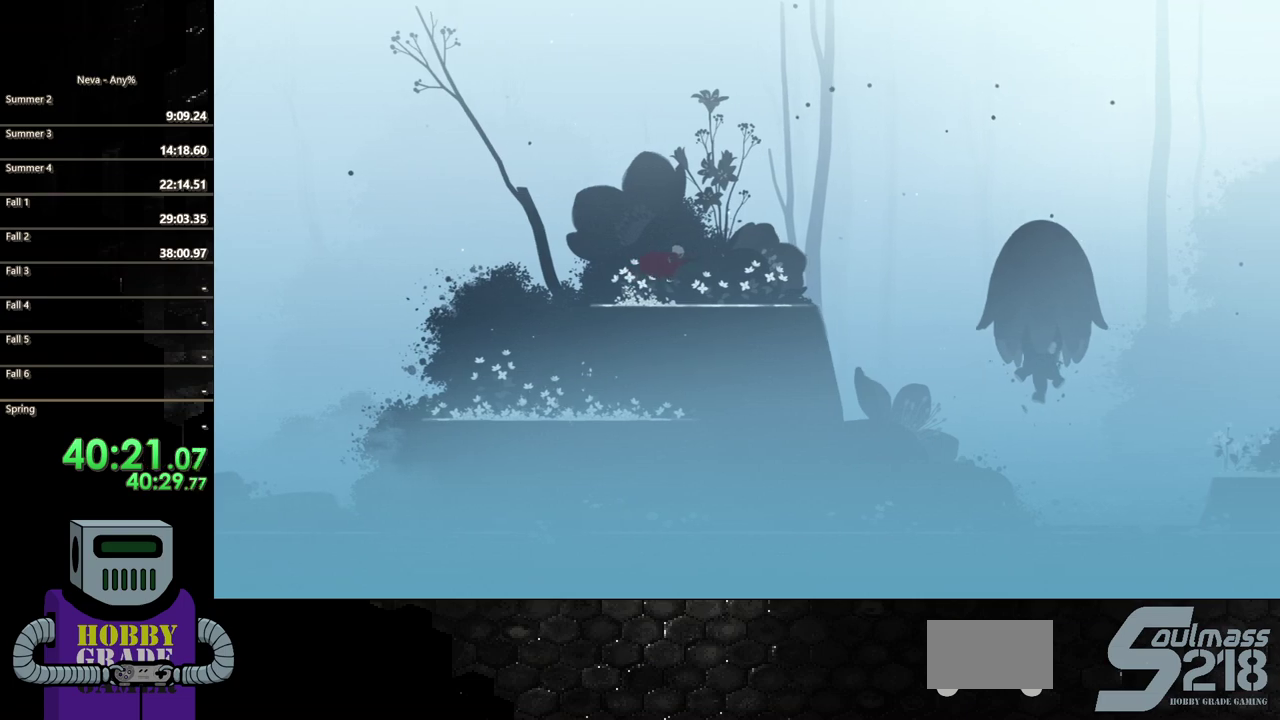
{"buttons": ["DPAD_RIGHT"], "events": []}
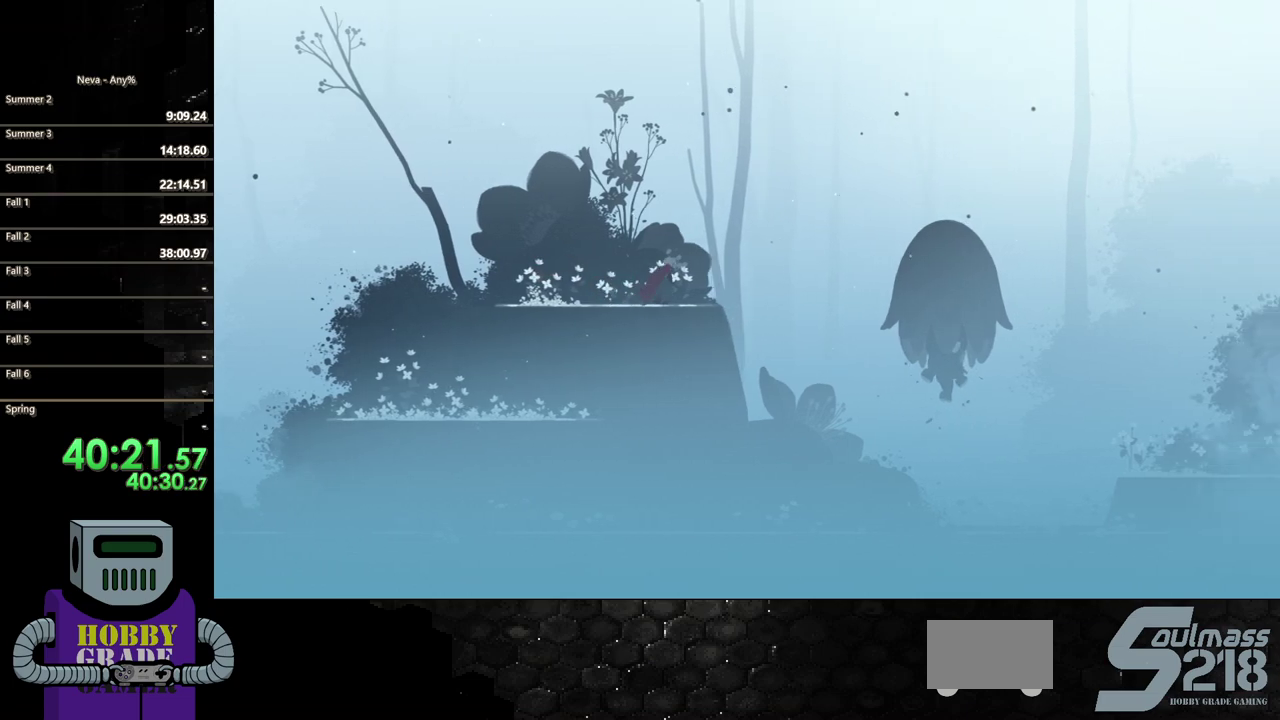
{"buttons": ["CROSS", "DPAD_RIGHT"], "events": [[50, "R2", "down"], [300, "R2", "up"], [450, "CROSS", "down"]]}
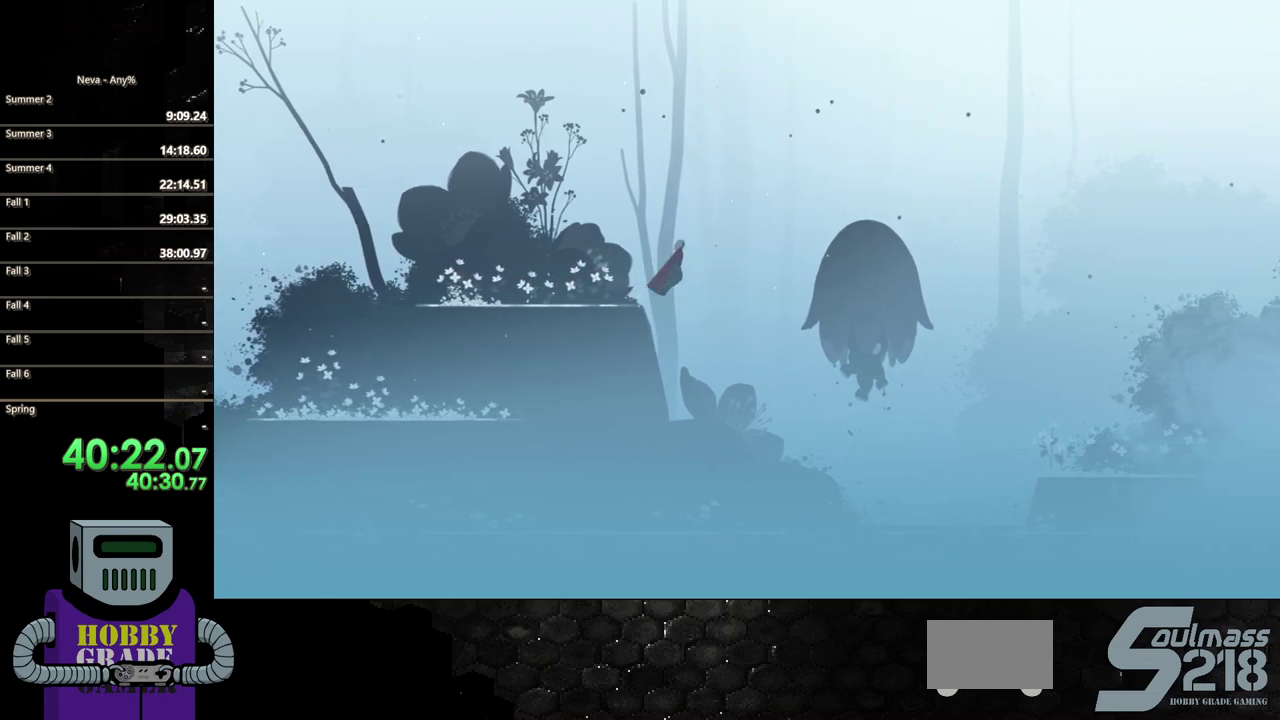
{"buttons": ["DPAD_RIGHT"], "events": [[133, "CROSS", "up"]]}